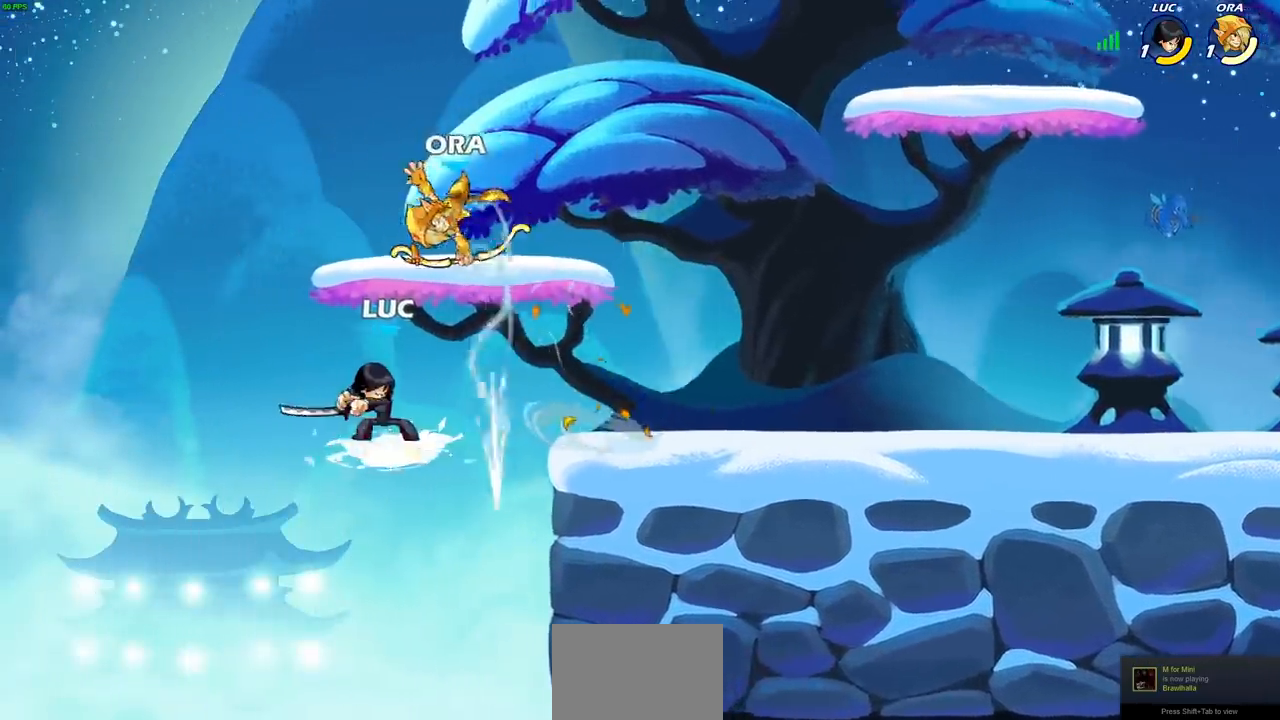
Gameplay with a controller (PlayStation layout); each line is a JSON object with the inputs held at the frame after it. "events" lists button and stick changes between this image and that frame as [ms after this image, input, new state], when the widget could be followed in between.
{"buttons": ["CIRCLE"], "left_stick": "center", "right_stick": "center", "events": [[100, "left_stick", "center"]]}
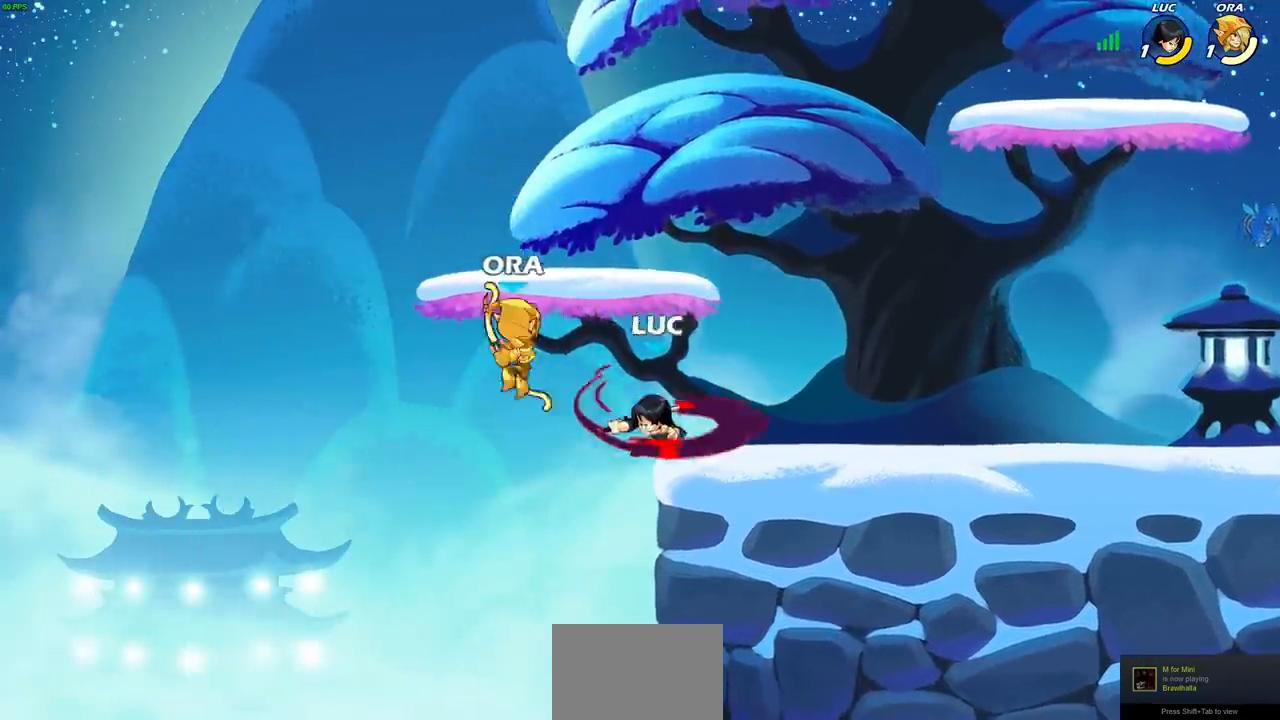
{"buttons": [], "left_stick": "center", "right_stick": "center", "events": [[183, "CIRCLE", "up"]]}
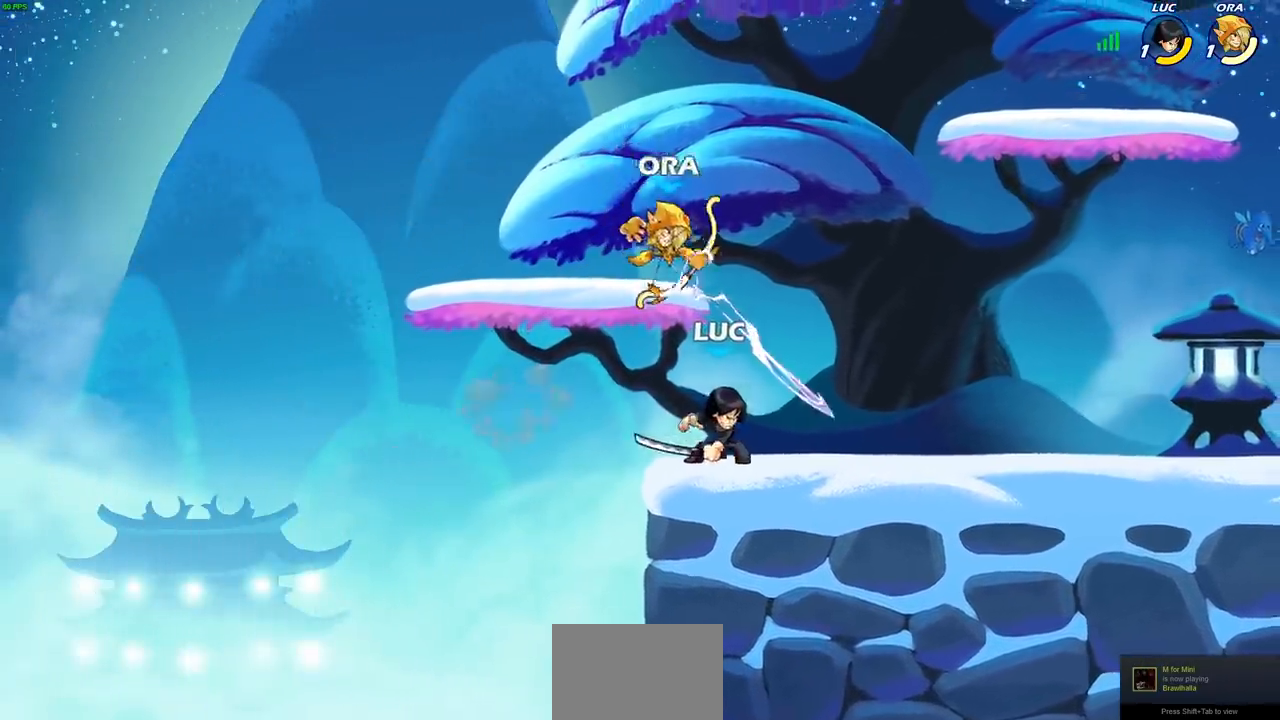
{"buttons": [], "left_stick": "center", "right_stick": "center", "events": [[17, "left_stick", "left"], [183, "left_stick", "up-right"], [283, "SQUARE", "down"], [283, "left_stick", "center"], [333, "SQUARE", "up"], [433, "SQUARE", "down"], [500, "SQUARE", "up"]]}
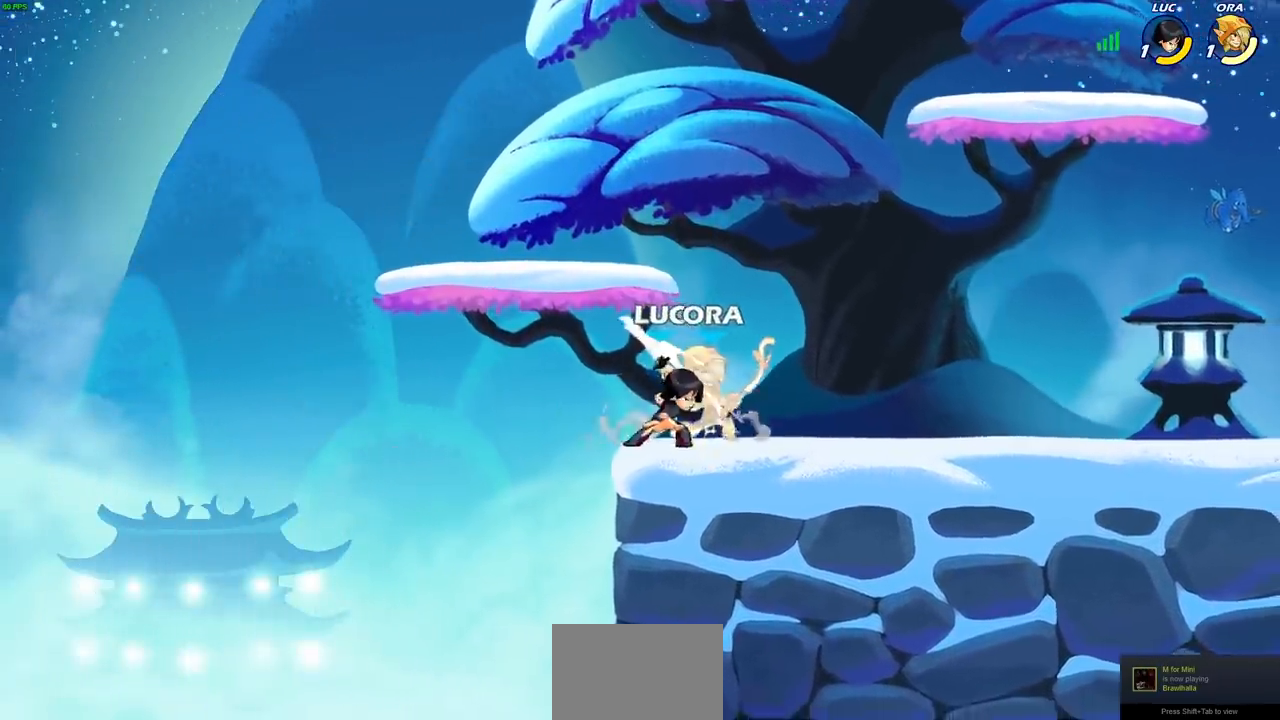
{"buttons": [], "left_stick": "right", "right_stick": "center", "events": [[83, "SQUARE", "down"], [167, "SQUARE", "up"], [250, "SQUARE", "down"], [383, "SQUARE", "up"], [383, "left_stick", "right"]]}
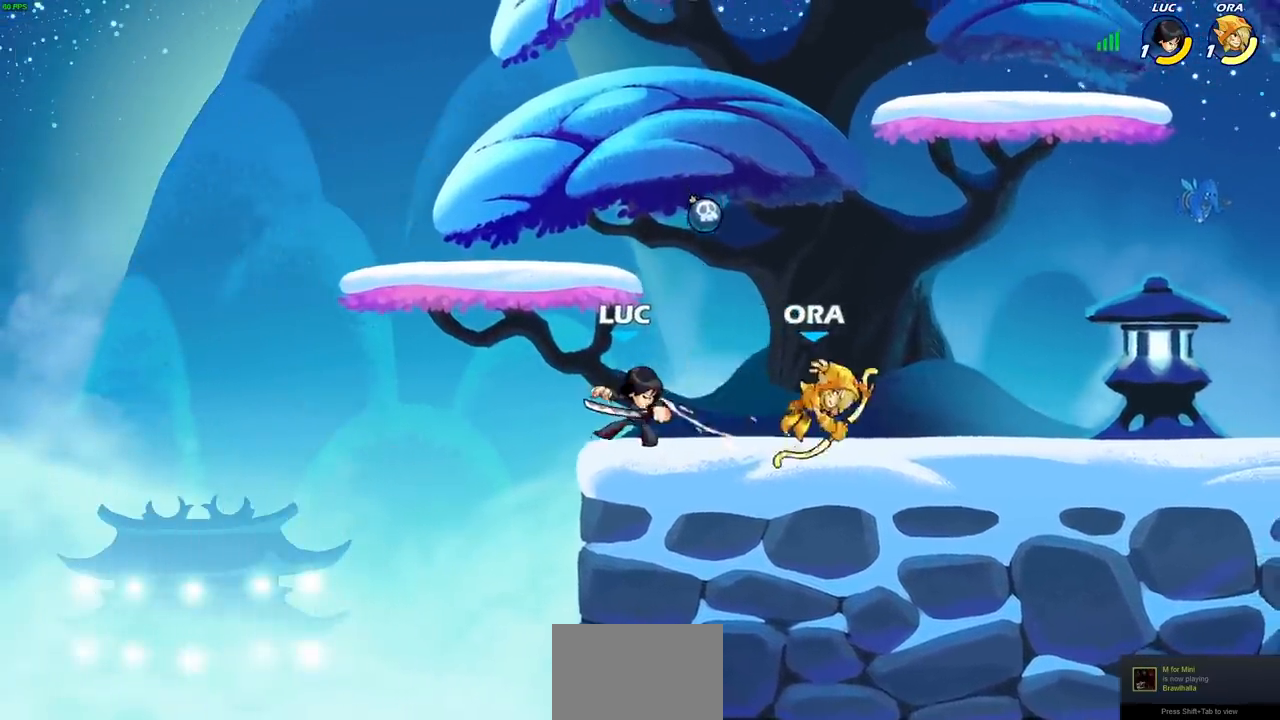
{"buttons": [], "left_stick": "right", "right_stick": "center", "events": [[33, "R2", "down"], [50, "R1", "down"], [83, "SQUARE", "down"], [183, "R1", "up"], [217, "SQUARE", "up"], [233, "R2", "up"]]}
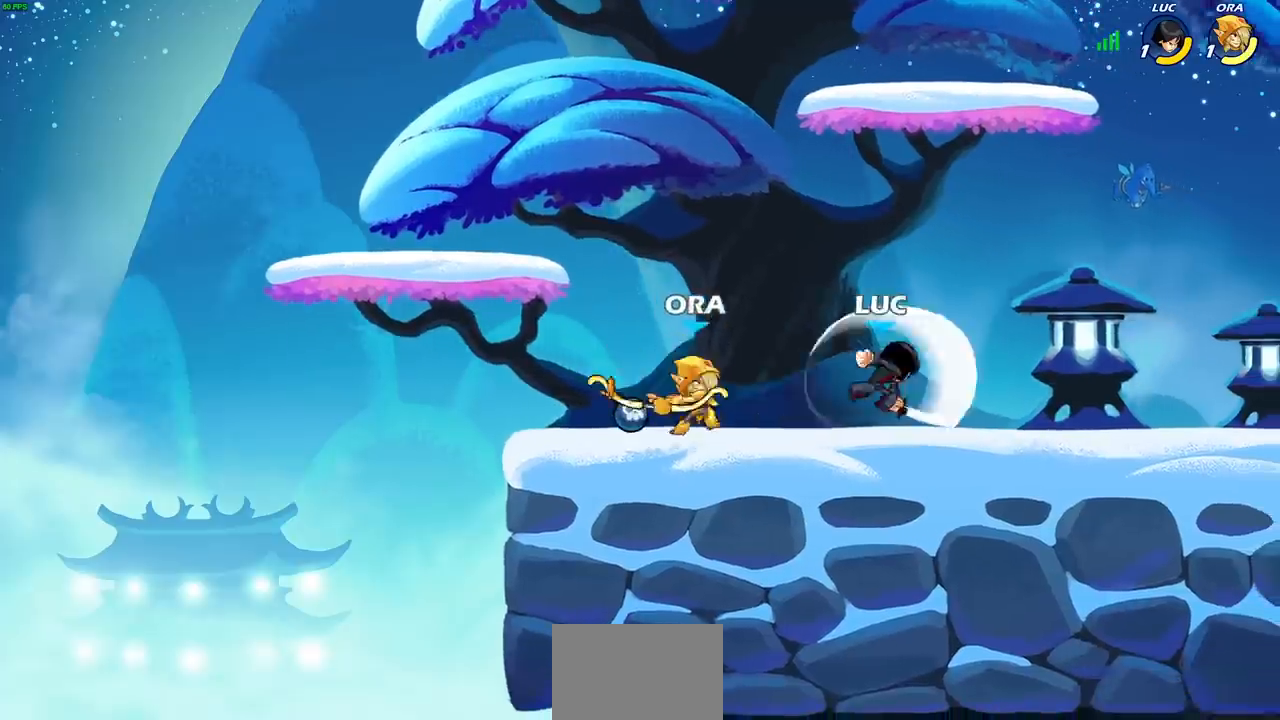
{"buttons": [], "left_stick": "center", "right_stick": "center", "events": [[317, "left_stick", "up-left"], [417, "left_stick", "center"]]}
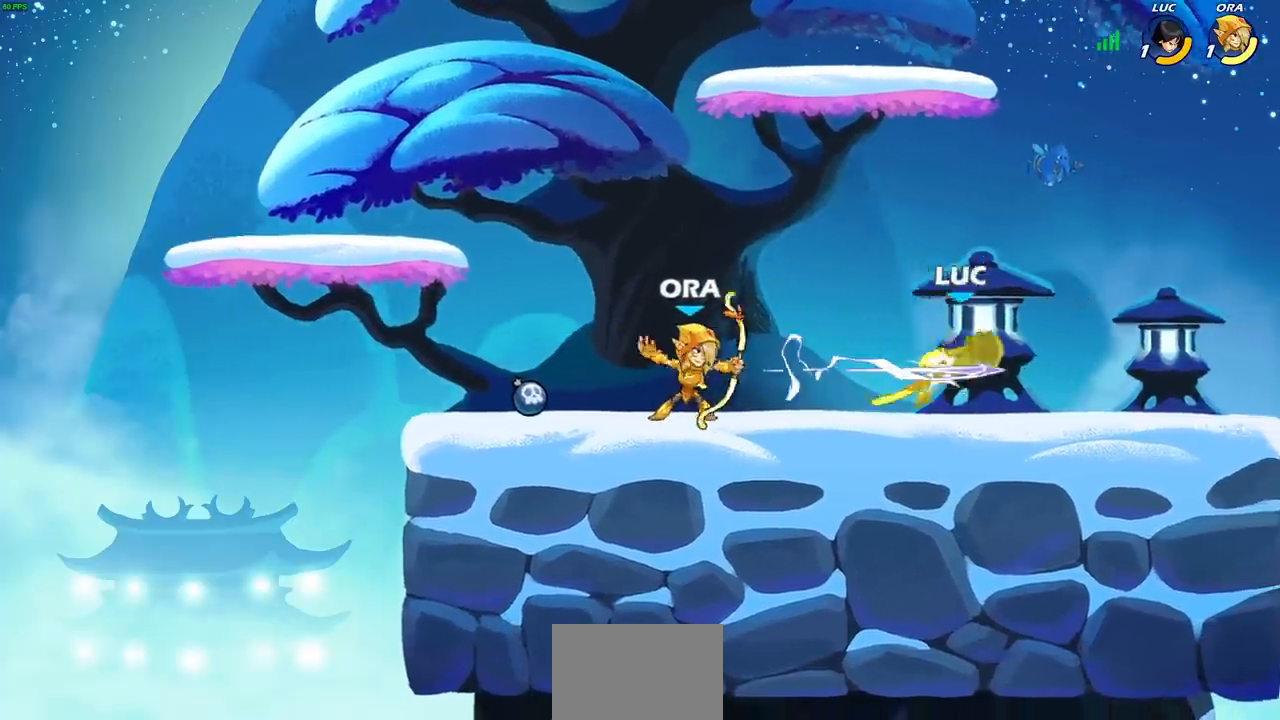
{"buttons": [], "left_stick": "up", "right_stick": "center", "events": [[67, "left_stick", "right"], [217, "CROSS", "down"], [217, "left_stick", "up"], [283, "R1", "down"], [283, "R2", "down"], [417, "CROSS", "up"], [483, "R1", "up"], [483, "R2", "up"]]}
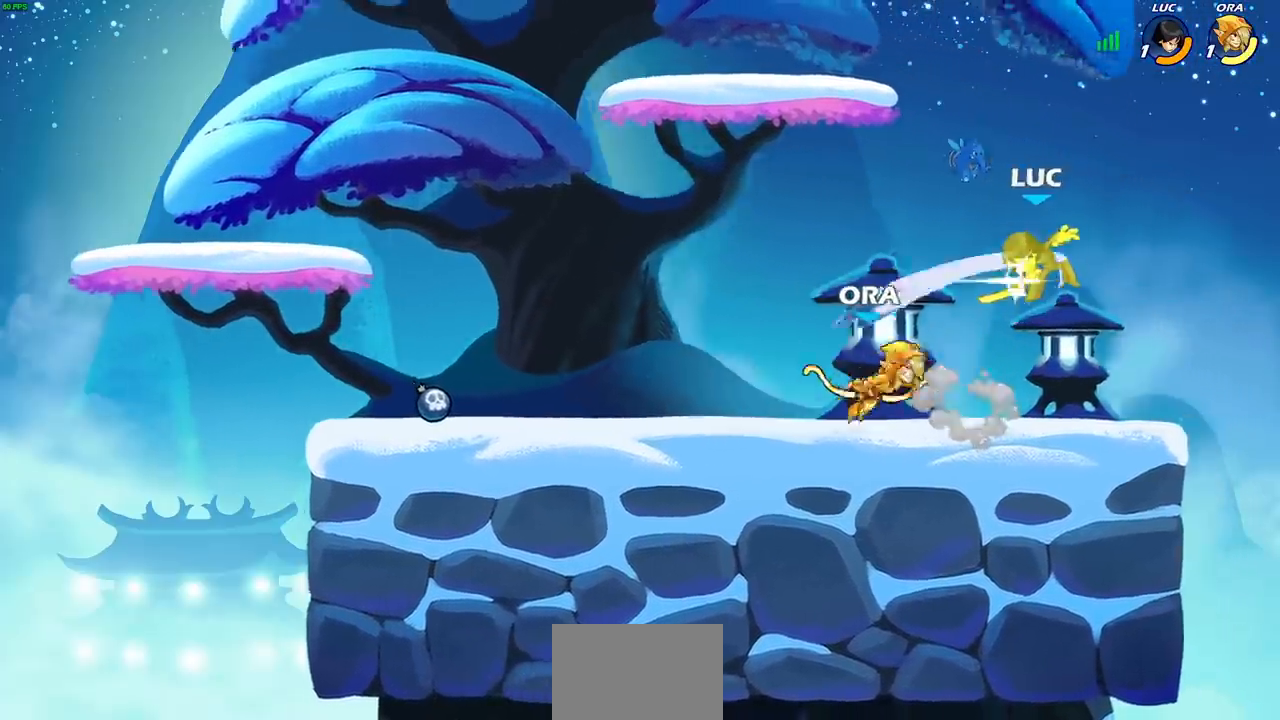
{"buttons": [], "left_stick": "center", "right_stick": "center", "events": [[133, "left_stick", "center"]]}
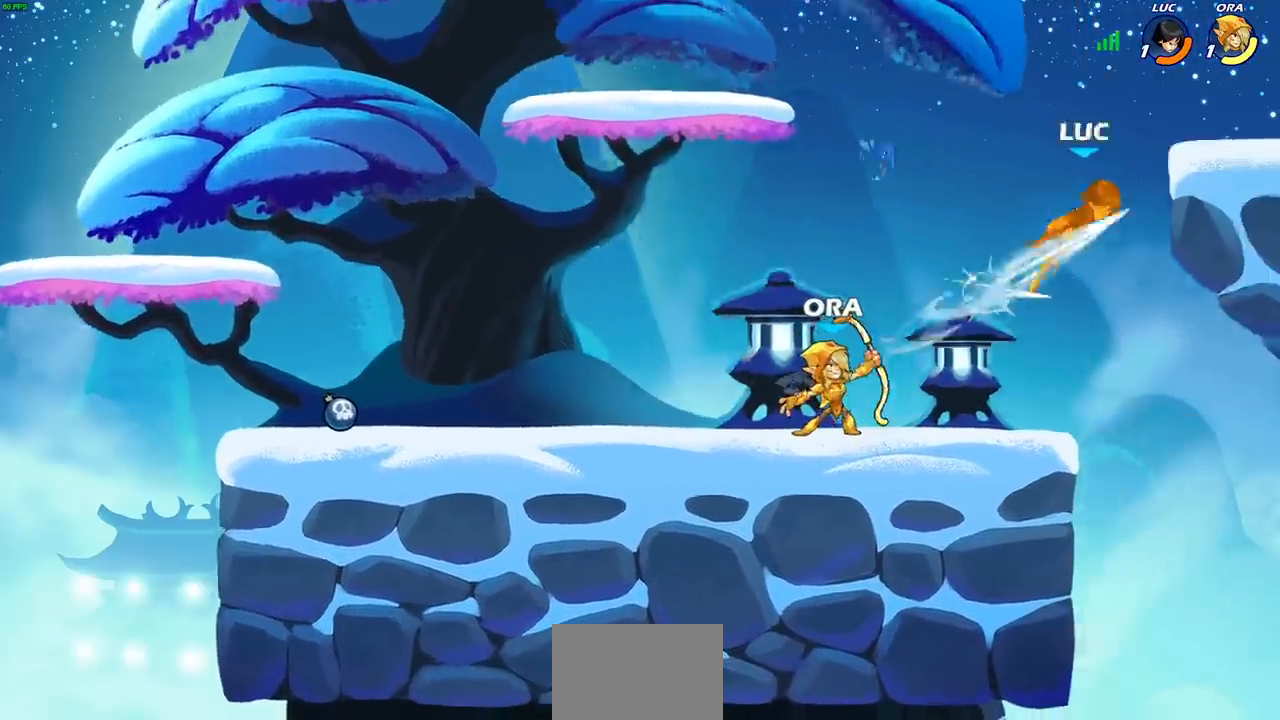
{"buttons": ["R2"], "left_stick": "right", "right_stick": "center", "events": [[183, "left_stick", "right"], [500, "R2", "down"]]}
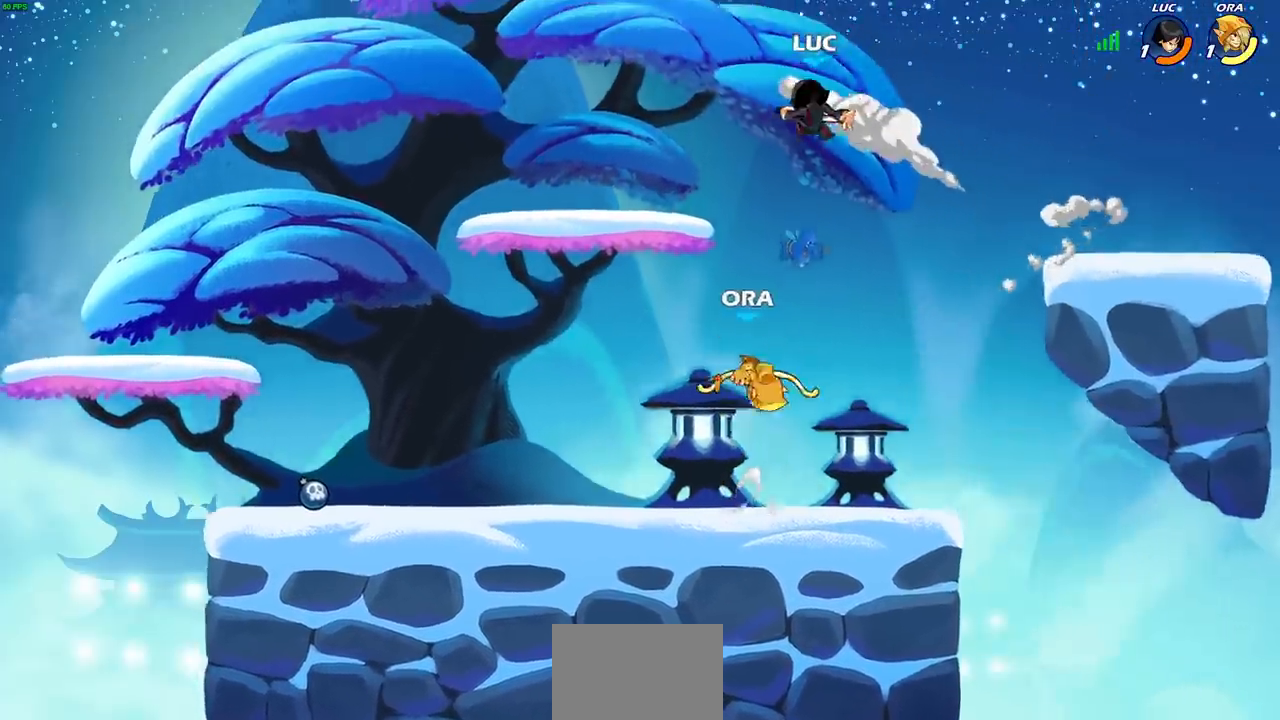
{"buttons": ["SQUARE"], "left_stick": "down-left", "right_stick": "center", "events": [[33, "R1", "down"], [200, "R1", "up"], [200, "R2", "up"], [200, "left_stick", "left"], [417, "left_stick", "down-left"], [450, "SQUARE", "down"]]}
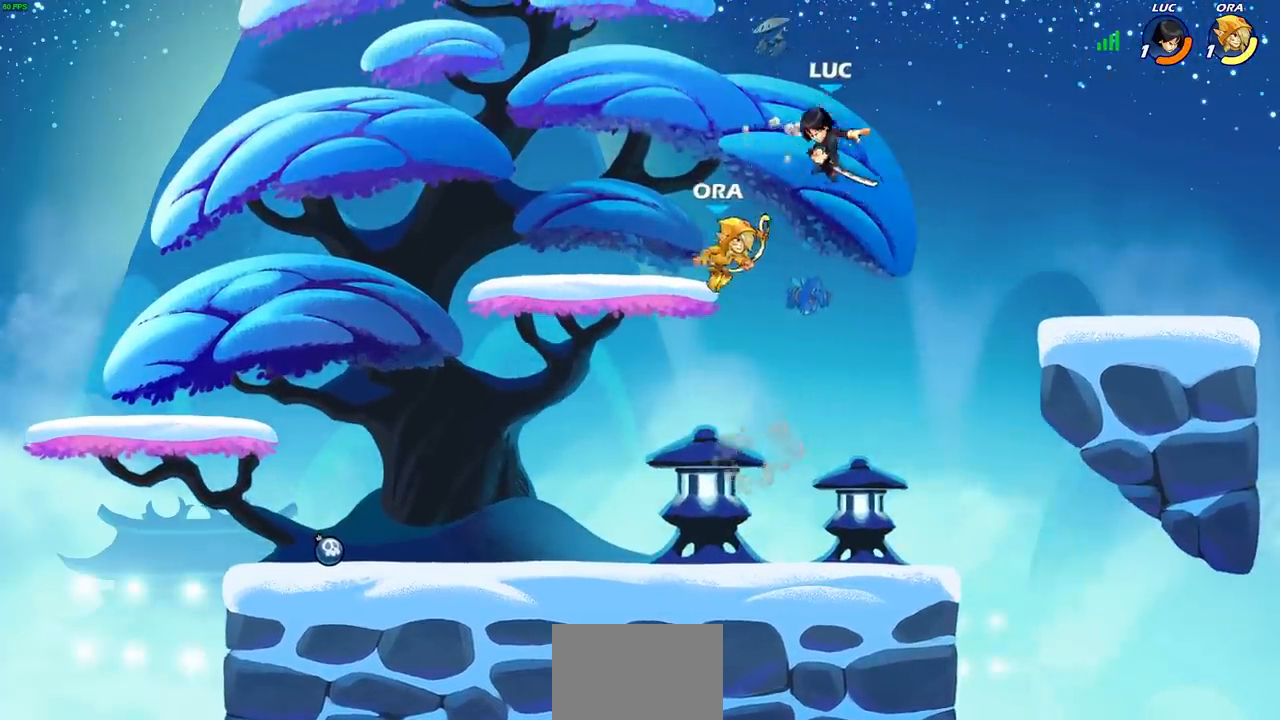
{"buttons": [], "left_stick": "right", "right_stick": "center", "events": [[50, "SQUARE", "up"], [183, "left_stick", "right"]]}
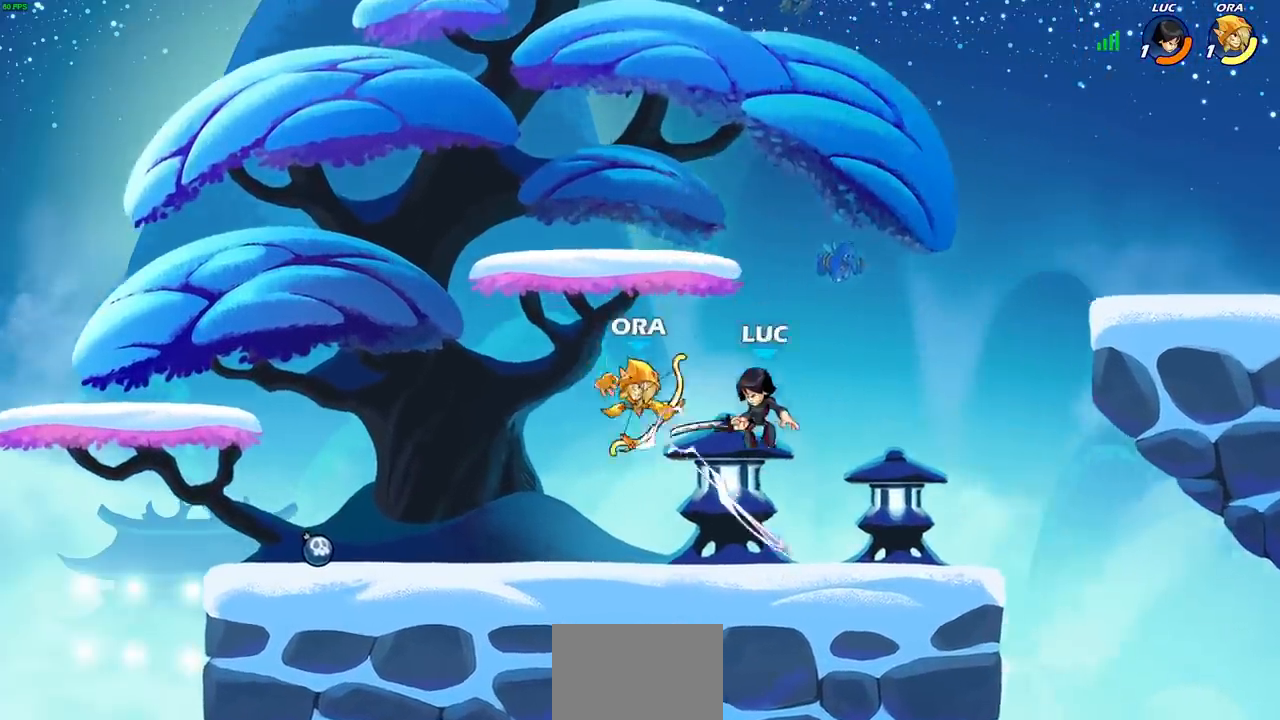
{"buttons": [], "left_stick": "left", "right_stick": "center", "events": [[50, "CROSS", "down"], [50, "left_stick", "up"], [183, "left_stick", "left"], [217, "CROSS", "up"], [250, "left_stick", "down-left"], [350, "SQUARE", "down"], [400, "left_stick", "left"], [433, "SQUARE", "up"]]}
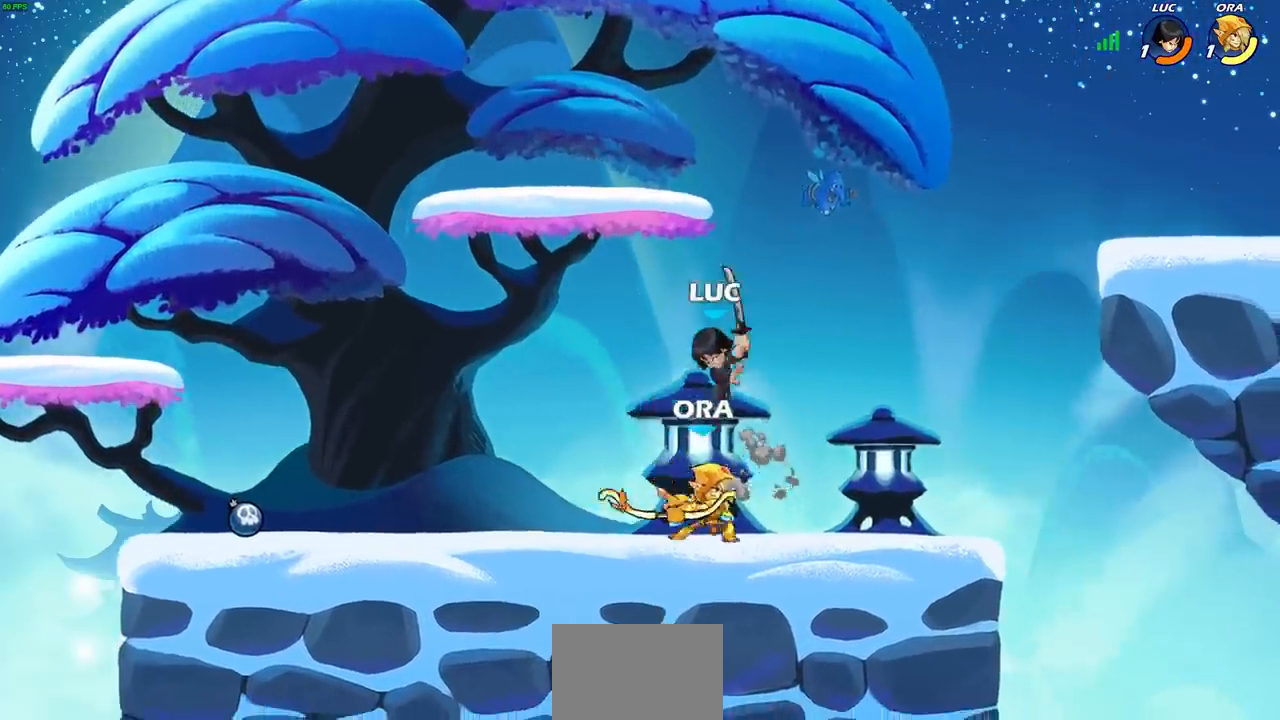
{"buttons": [], "left_stick": "right", "right_stick": "center", "events": [[250, "left_stick", "right"], [300, "left_stick", "up"], [367, "left_stick", "right"]]}
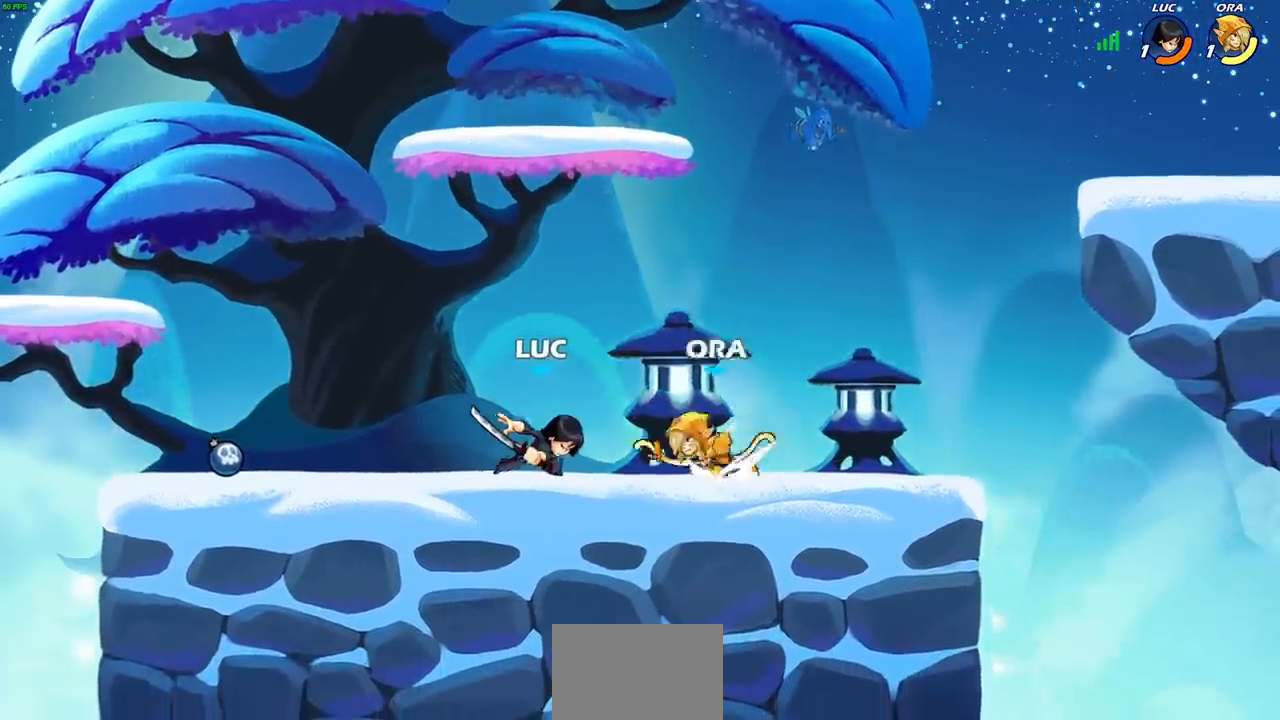
{"buttons": [], "left_stick": "center", "right_stick": "center", "events": [[17, "SQUARE", "down"], [100, "SQUARE", "up"], [350, "left_stick", "center"]]}
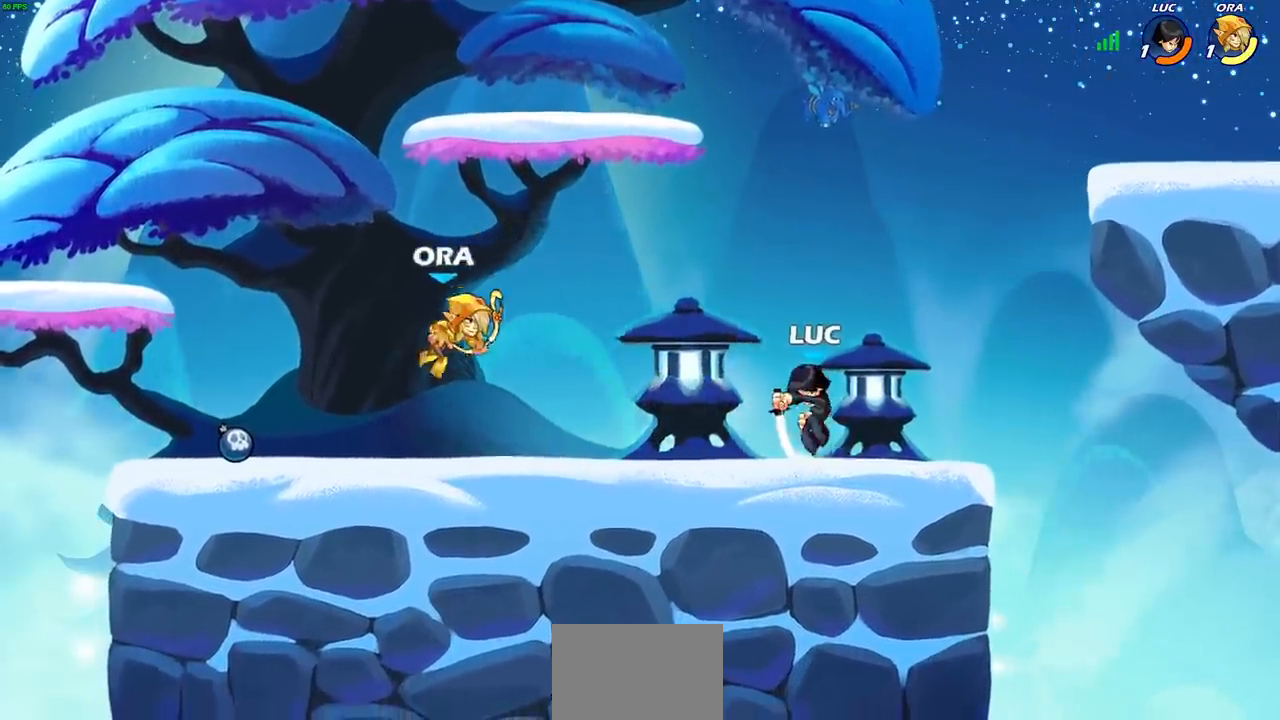
{"buttons": [], "left_stick": "center", "right_stick": "center", "events": [[183, "left_stick", "right"], [233, "CROSS", "down"], [267, "left_stick", "up-left"], [367, "CROSS", "up"], [500, "left_stick", "center"]]}
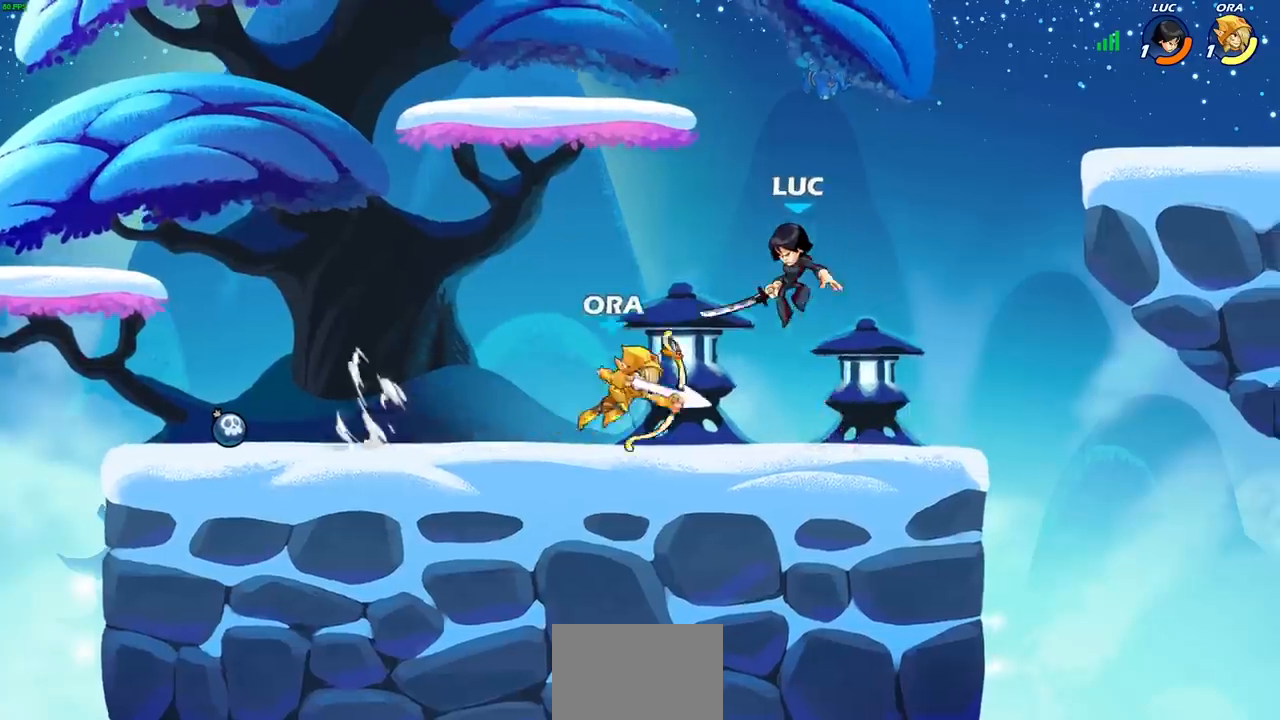
{"buttons": [], "left_stick": "center", "right_stick": "center", "events": [[133, "left_stick", "down-right"], [350, "SQUARE", "down"], [367, "R1", "down"], [367, "R2", "down"], [417, "left_stick", "down-left"], [450, "SQUARE", "up"], [467, "left_stick", "center"], [483, "R1", "up"], [500, "R2", "up"]]}
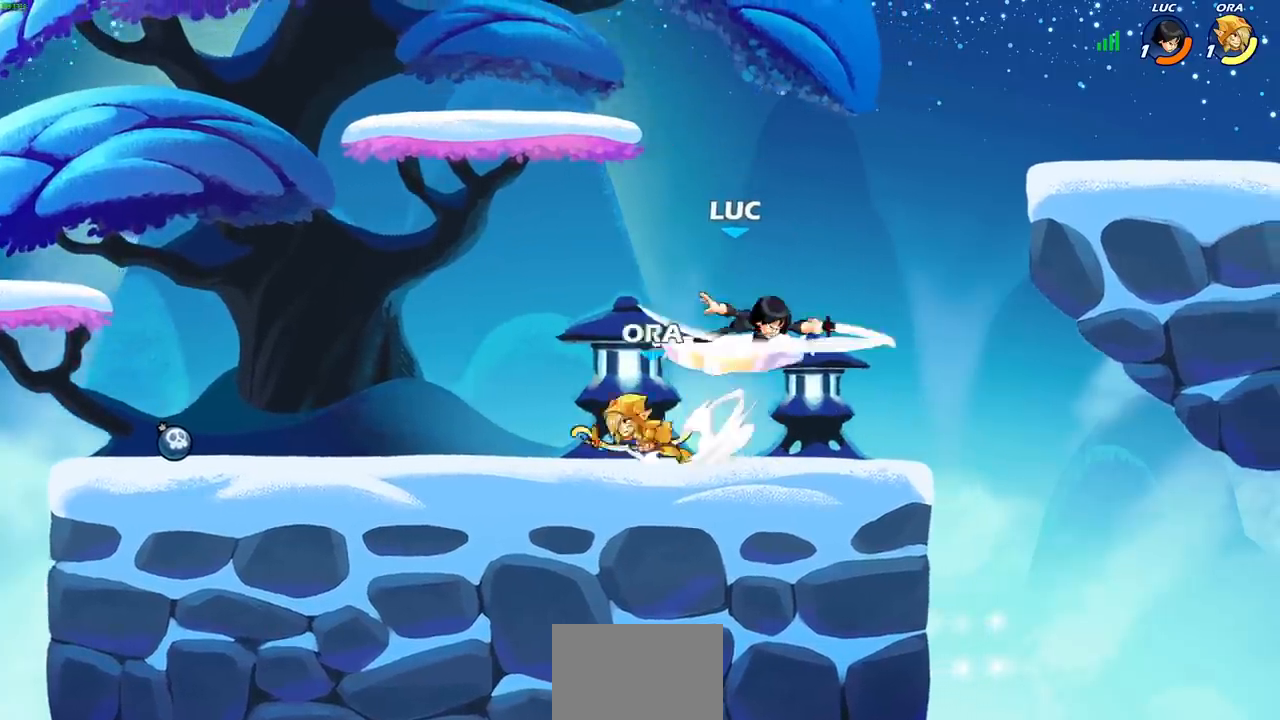
{"buttons": ["CROSS"], "left_stick": "up-left", "right_stick": "center", "events": [[317, "left_stick", "up-right"], [400, "CROSS", "down"], [500, "left_stick", "up-left"]]}
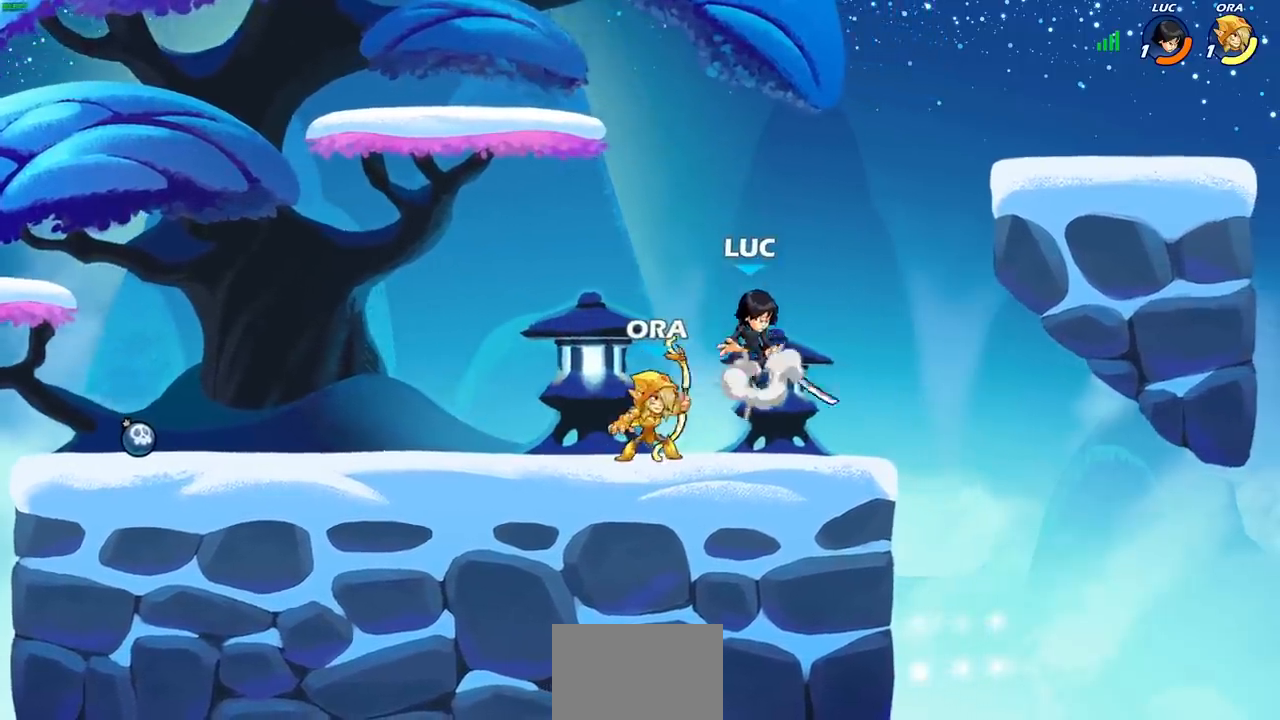
{"buttons": ["SQUARE"], "left_stick": "right", "right_stick": "right", "events": [[100, "CROSS", "up"], [250, "left_stick", "down-left"], [433, "left_stick", "right"], [467, "right_stick", "right"], [483, "SQUARE", "down"]]}
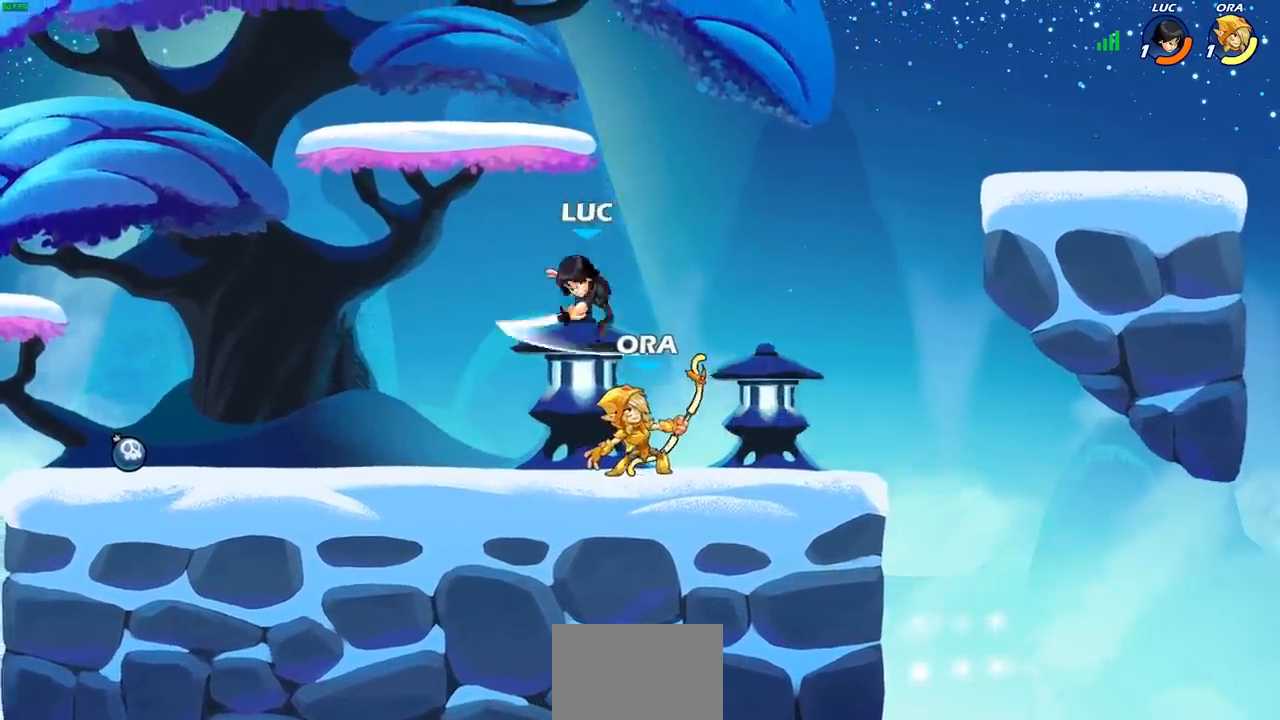
{"buttons": [], "left_stick": "right", "right_stick": "center", "events": [[33, "left_stick", "up-left"], [33, "right_stick", "center"], [50, "SQUARE", "up"], [333, "left_stick", "up-right"], [400, "left_stick", "right"]]}
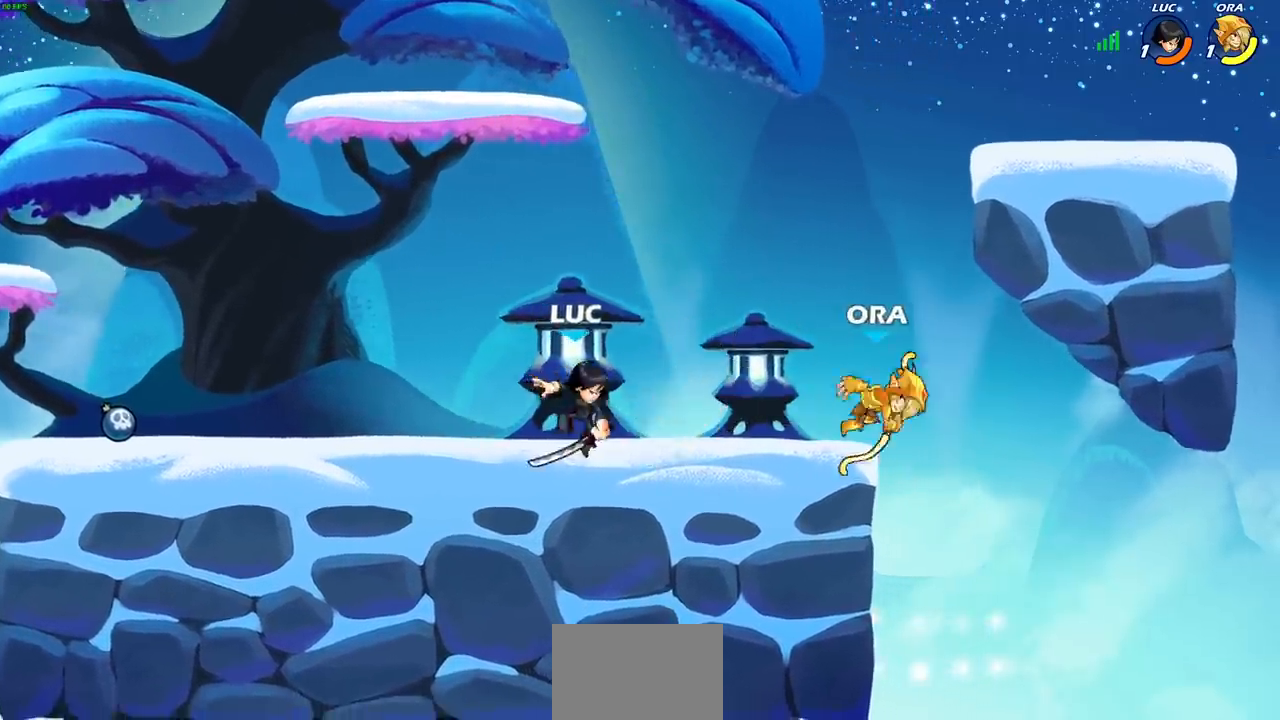
{"buttons": [], "left_stick": "center", "right_stick": "center", "events": [[83, "R1", "down"], [83, "R2", "down"], [100, "left_stick", "down"], [117, "CIRCLE", "down"], [183, "R1", "up"], [200, "R2", "up"], [217, "CIRCLE", "up"], [267, "left_stick", "center"]]}
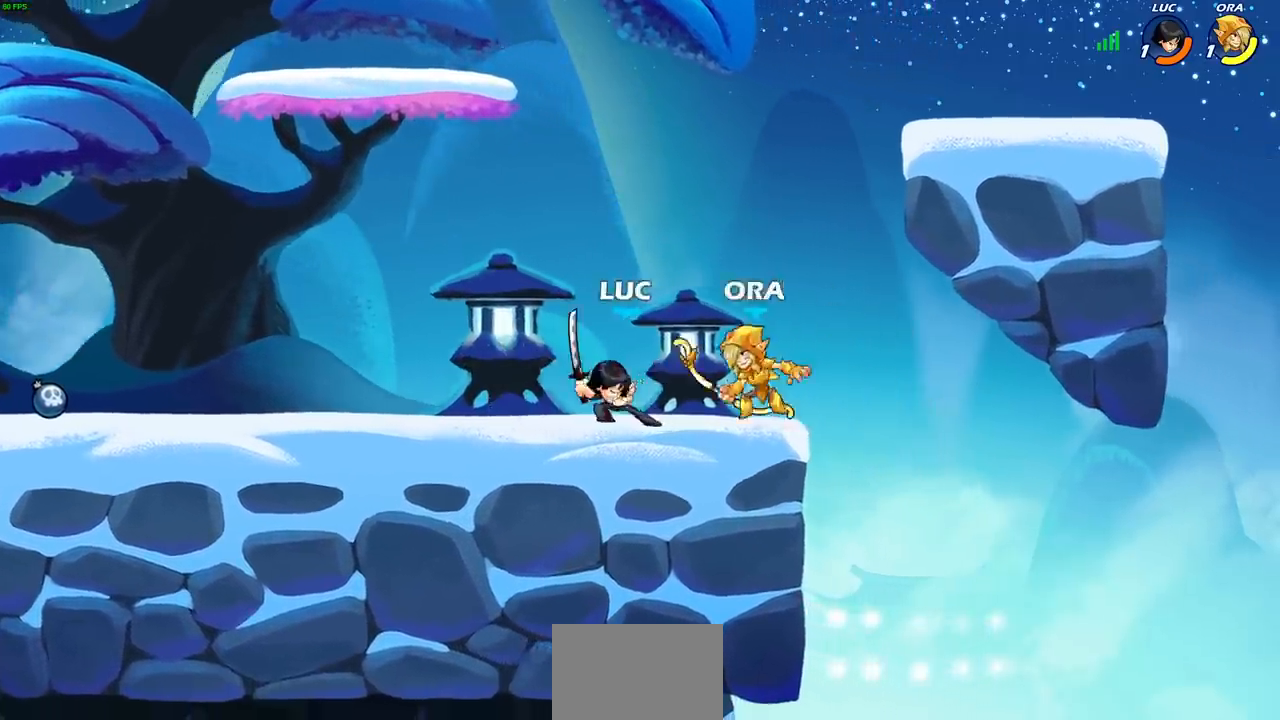
{"buttons": [], "left_stick": "center", "right_stick": "center", "events": []}
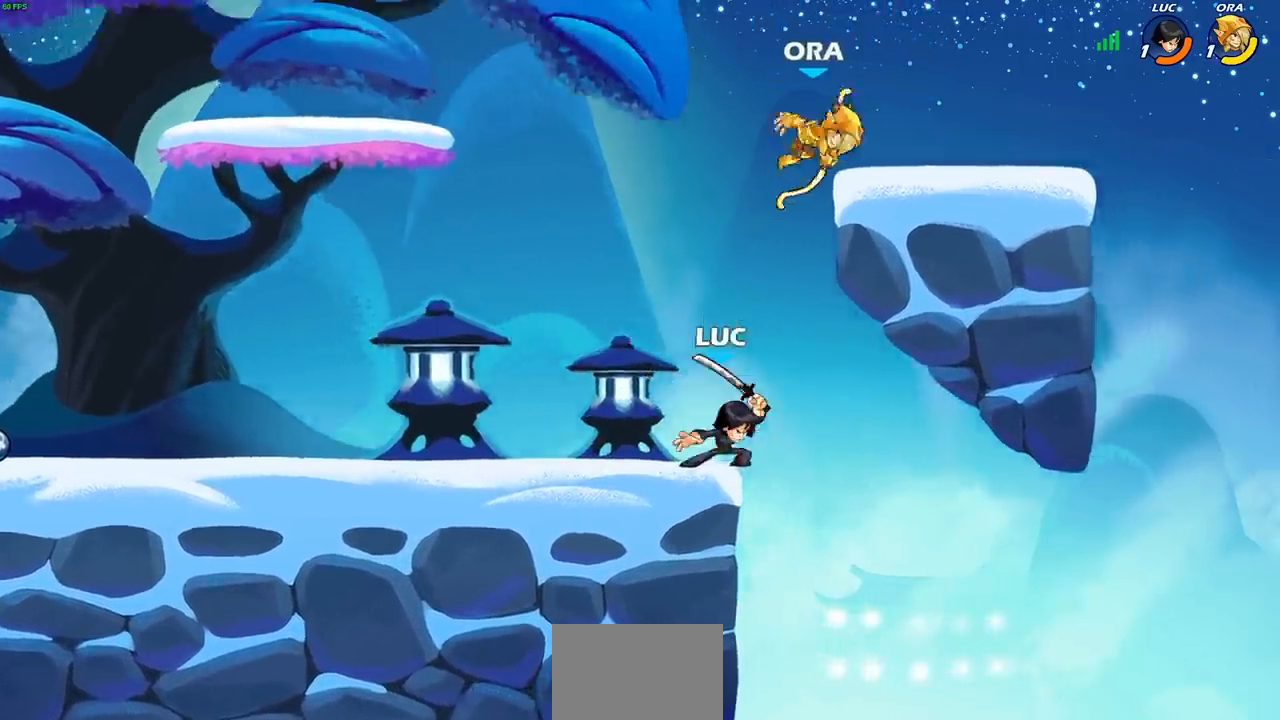
{"buttons": [], "left_stick": "left", "right_stick": "center", "events": [[17, "CROSS", "down"], [50, "left_stick", "up-left"], [100, "CIRCLE", "down"], [100, "CROSS", "up"], [133, "left_stick", "center"], [200, "CIRCLE", "up"], [400, "left_stick", "left"]]}
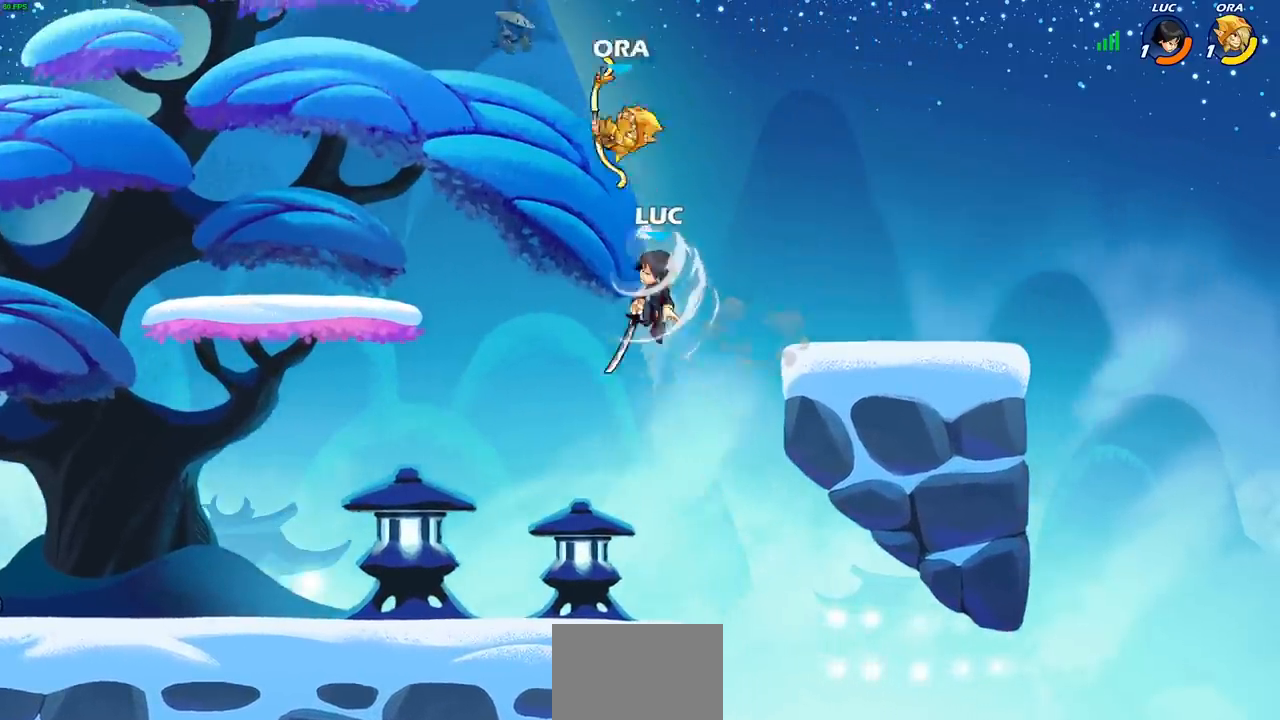
{"buttons": ["SQUARE"], "left_stick": "down", "right_stick": "center", "events": [[417, "left_stick", "down"], [483, "SQUARE", "down"]]}
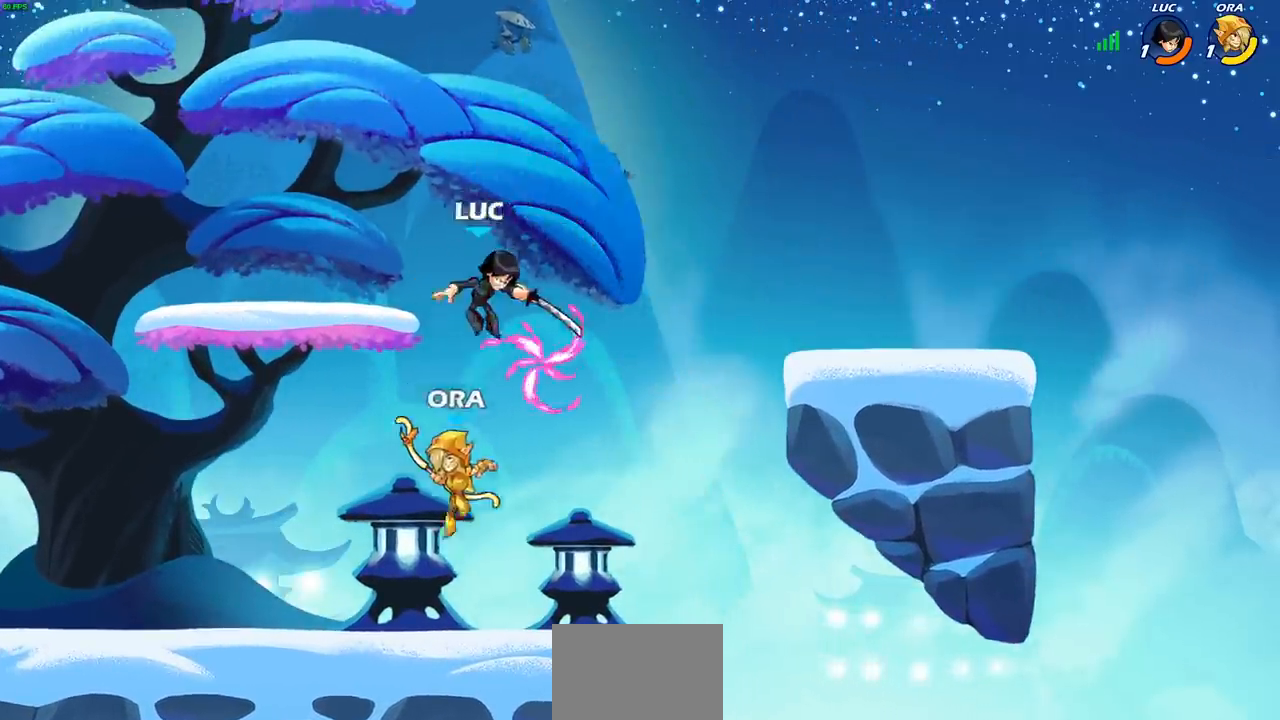
{"buttons": [], "left_stick": "right", "right_stick": "center", "events": [[83, "SQUARE", "up"], [217, "left_stick", "right"]]}
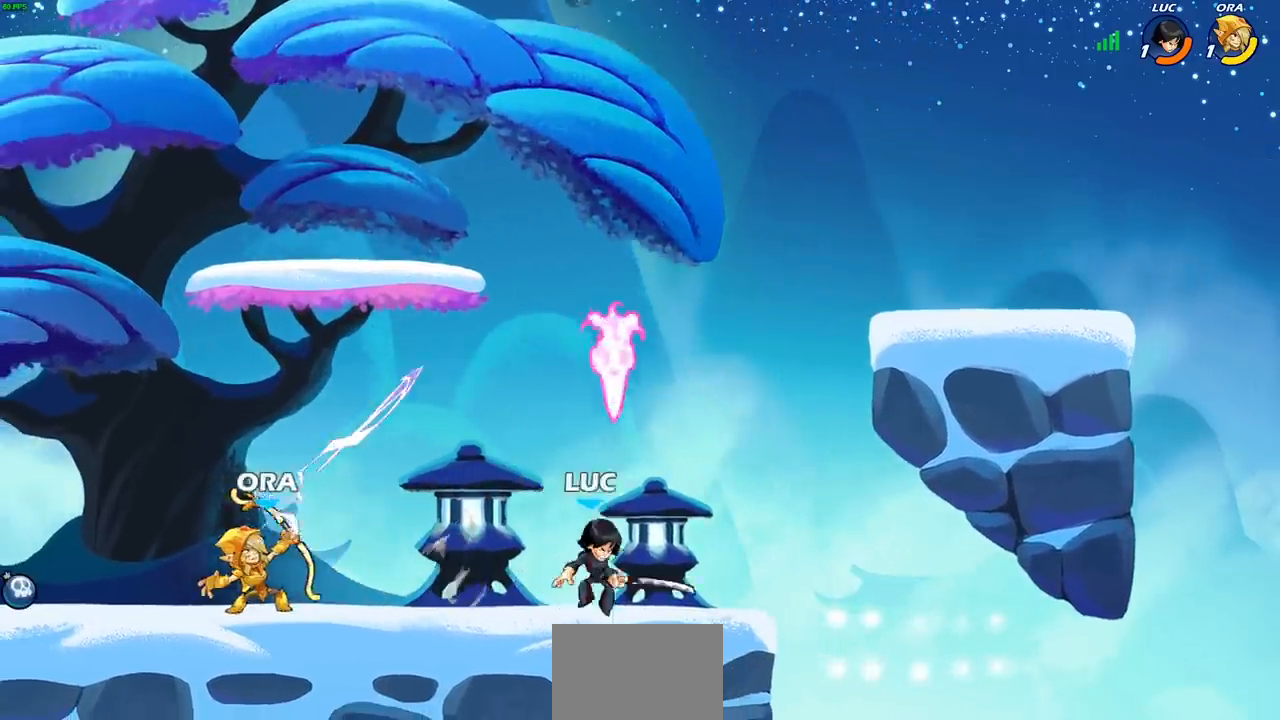
{"buttons": ["R2"], "left_stick": "right", "right_stick": "center", "events": [[150, "left_stick", "left"], [267, "R2", "down"], [433, "left_stick", "right"], [467, "R2", "up"], [500, "R2", "down"]]}
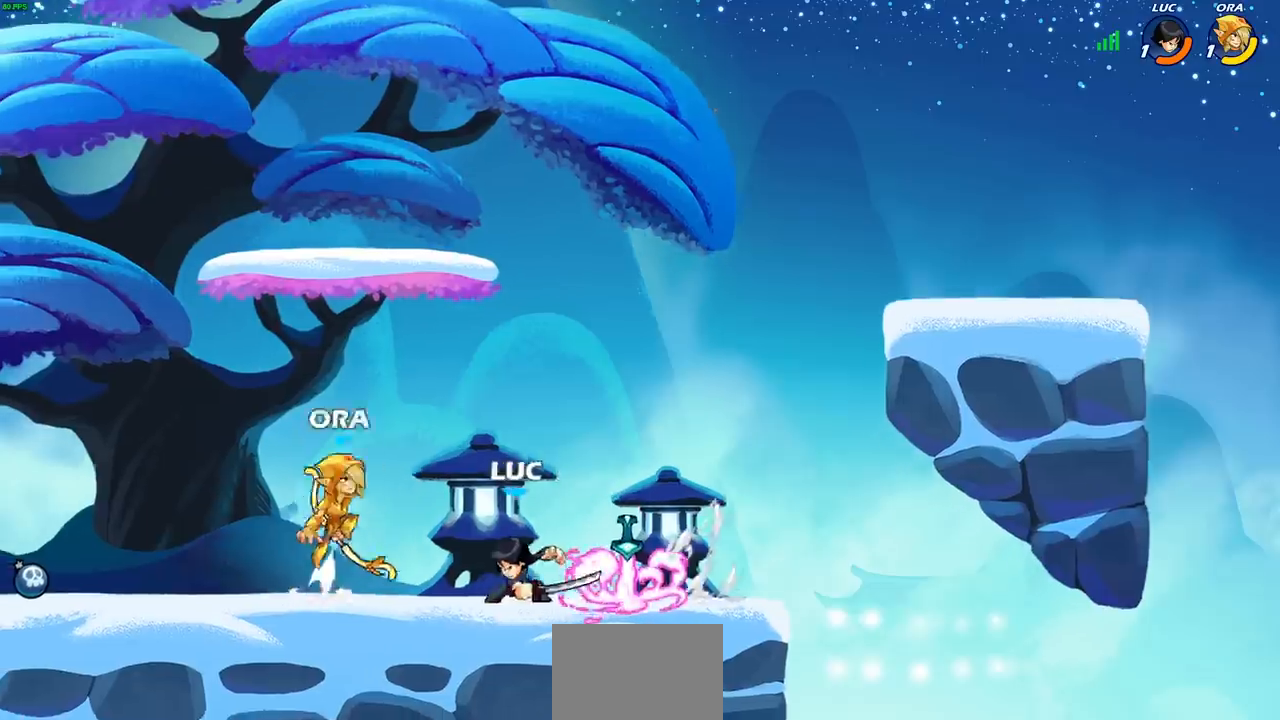
{"buttons": [], "left_stick": "left", "right_stick": "center", "events": [[167, "R1", "down"], [233, "R1", "up"], [233, "R2", "up"], [233, "left_stick", "center"], [283, "left_stick", "left"], [400, "SQUARE", "down"], [500, "SQUARE", "up"]]}
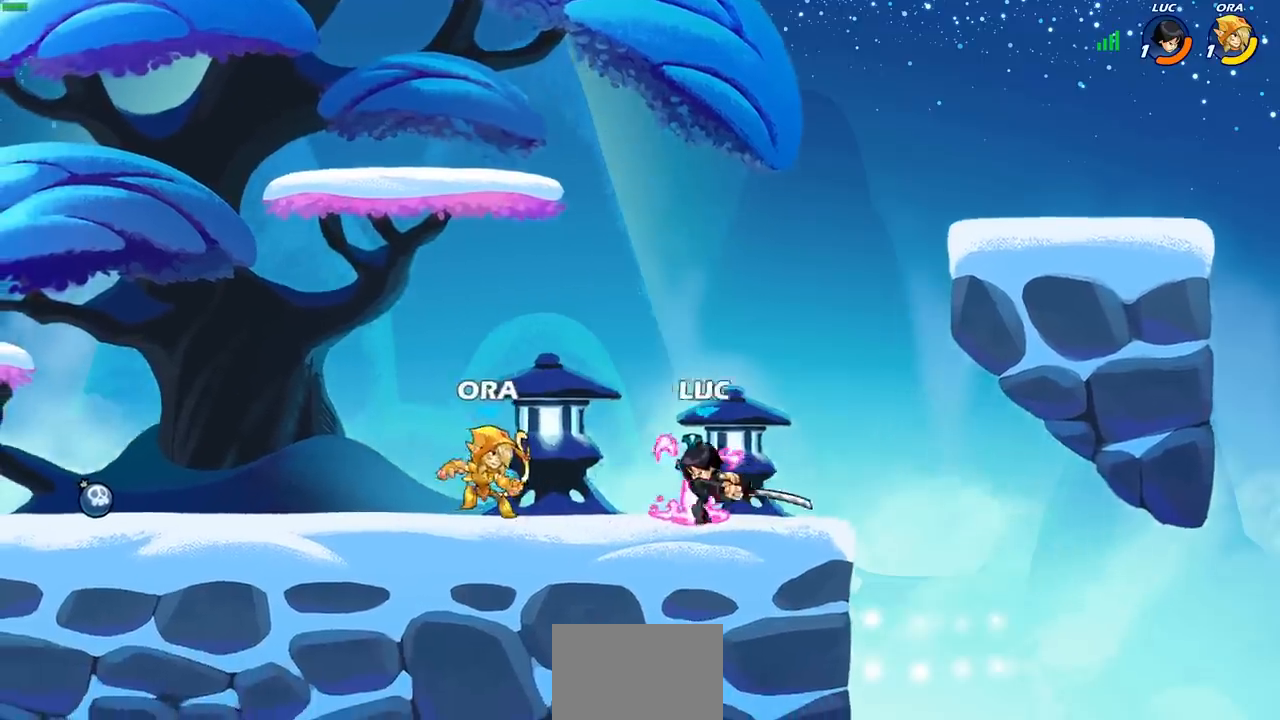
{"buttons": ["R1", "R2"], "left_stick": "center", "right_stick": "center", "events": [[133, "left_stick", "center"], [267, "left_stick", "up-left"], [317, "left_stick", "left"], [467, "R1", "down"], [467, "R2", "down"], [500, "left_stick", "center"]]}
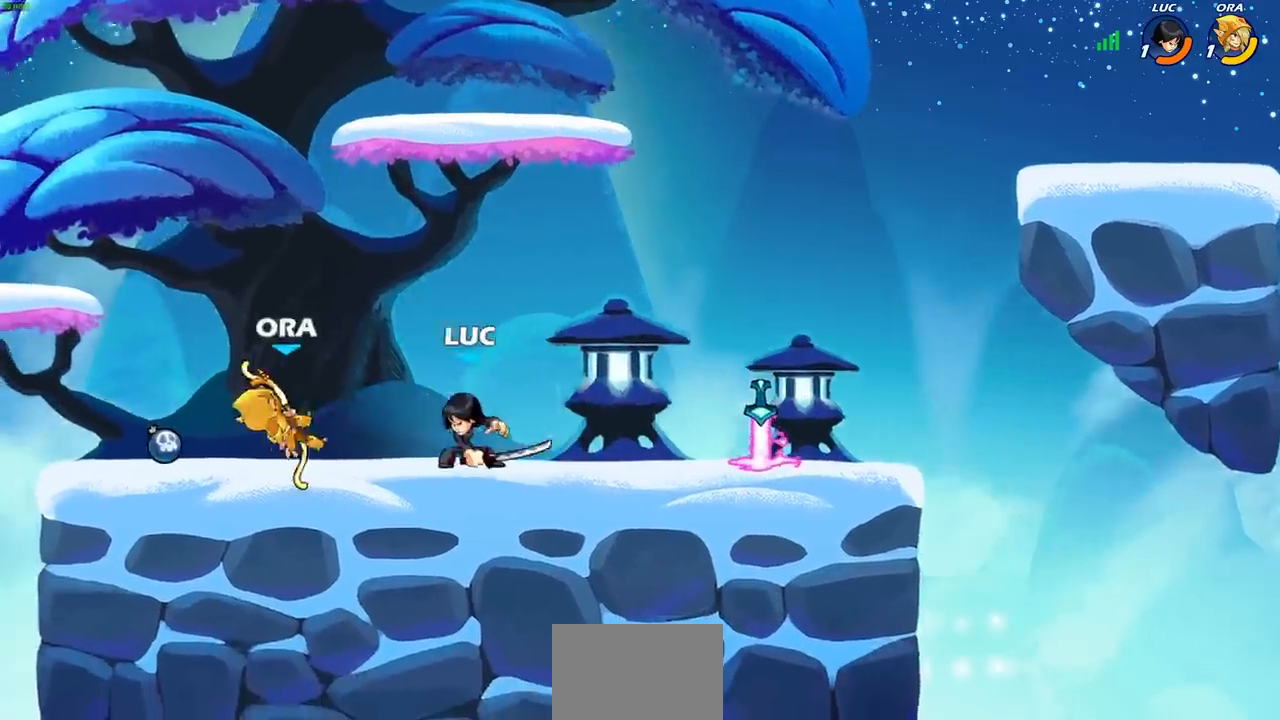
{"buttons": [], "left_stick": "center", "right_stick": "center", "events": [[50, "CIRCLE", "down"], [50, "R1", "up"], [50, "R2", "up"], [117, "CIRCLE", "up"]]}
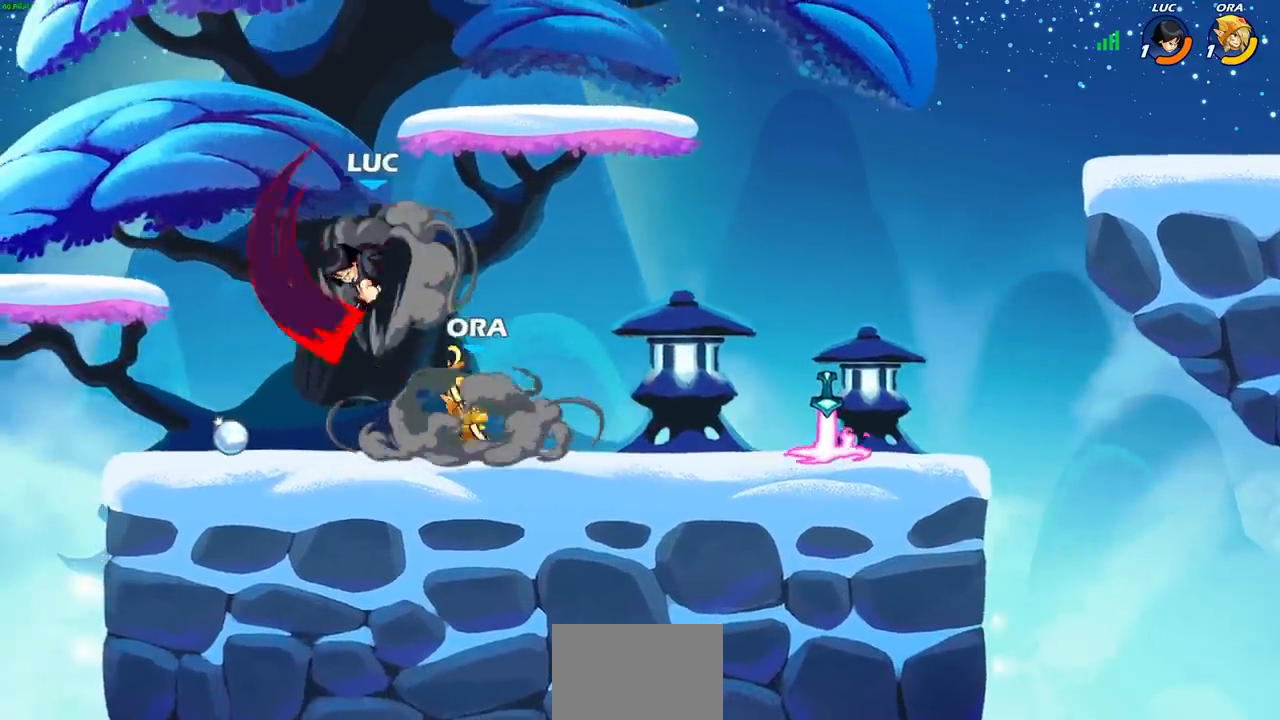
{"buttons": ["CROSS"], "left_stick": "up-left", "right_stick": "center", "events": [[183, "left_stick", "left"], [300, "CROSS", "down"], [367, "left_stick", "up-left"]]}